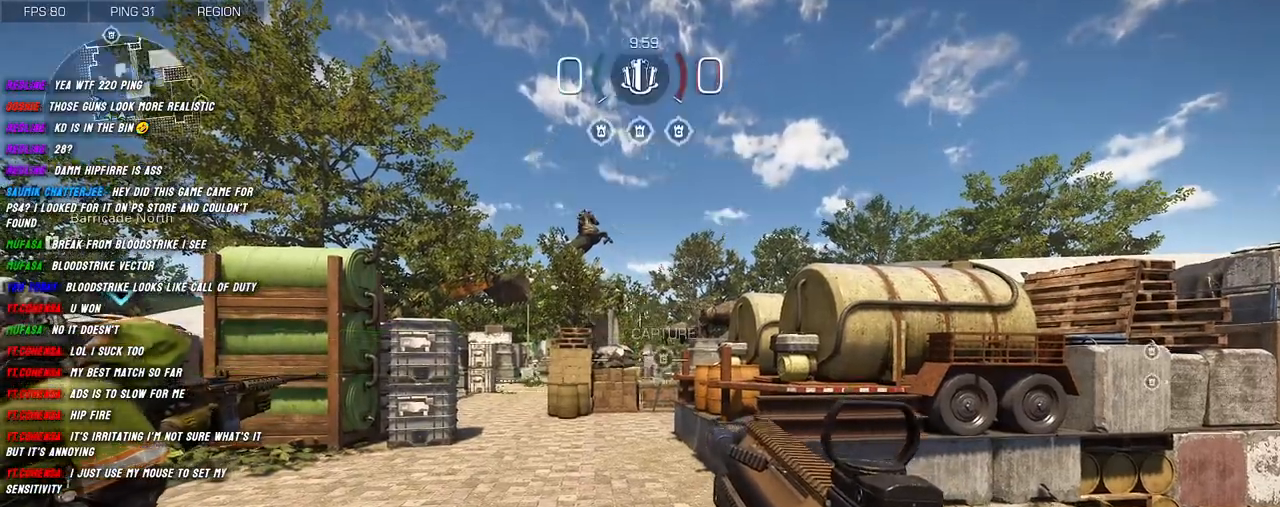
Gameplay with keyboard and mouse; each line is a JSON object with the keys and mouse buttons held at the frame after it. "events" lists presses ("down") and releases ("up") of "1", "2", "3", "4", "5", "a", "alt", "b", "c", "ctrl", "d", "e", "f", "g", "q", "r", "s", "shift", "space", "t", "tab", "v", "w", "x", "z", "mouse_left", "mouse_wheel", "mouse_right", "mouse_mb4" and "mouse_mb5" between this image and that frame as [ms after this image, input, new state], when the widget could be followed in between. "mouse_left", "mouse_wheel", "mouse_right", "mouse_mb4", "mouse_mb5" = the "left", "wheel", "right", "mb4", "mb5" buttons of the "mouse" list. No other keys are recorded. "wheel" means that the mouse wheel is clicked or scrolled. Mouse movement is not recorded.
{"keys": ["w"], "mouse": [], "events": [[167, "a", "down"], [250, "w", "down"], [267, "shift", "down"], [334, "a", "up"], [384, "shift", "up"]]}
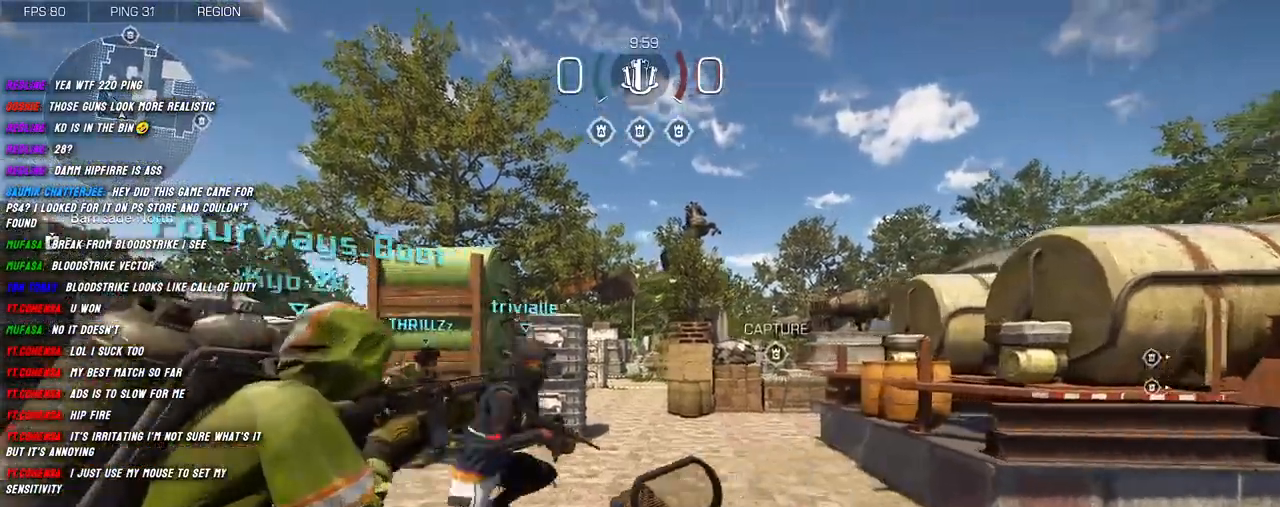
{"keys": ["w"], "mouse": [], "events": [[34, "shift", "down"], [84, "shift", "up"], [200, "shift", "down"], [284, "shift", "up"], [400, "shift", "down"], [467, "shift", "up"]]}
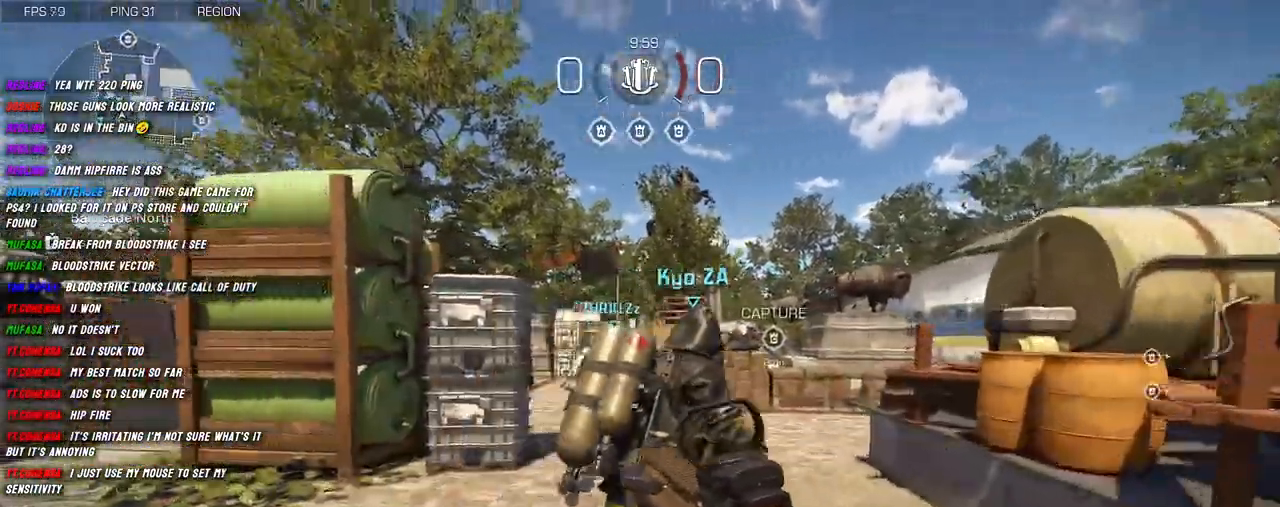
{"keys": ["shift", "w"], "mouse": [], "events": [[84, "shift", "down"], [184, "shift", "up"], [317, "shift", "down"]]}
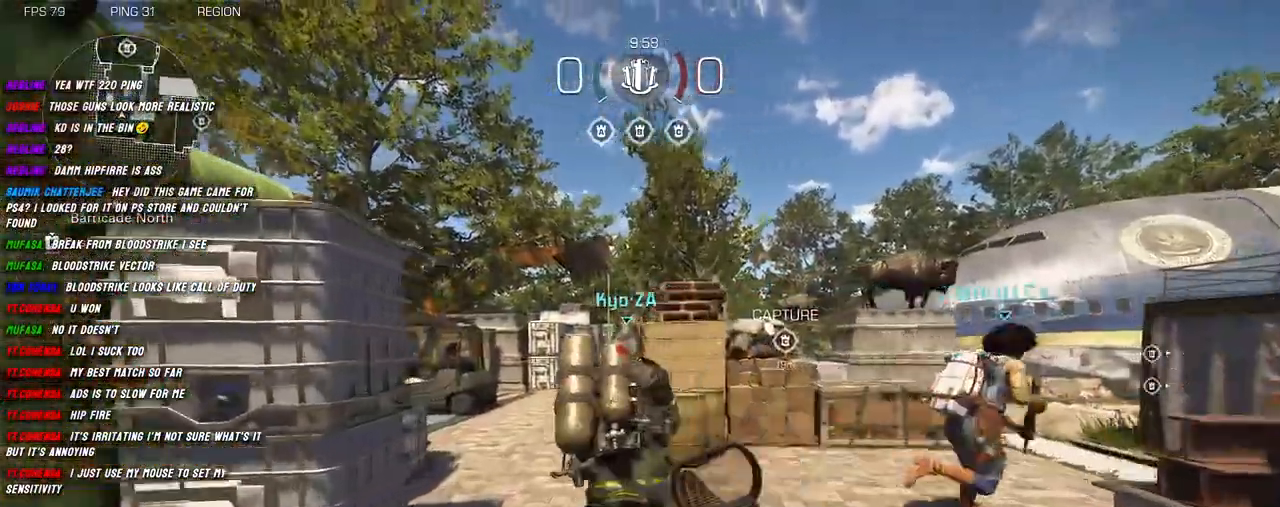
{"keys": ["shift", "w"], "mouse": ["right"], "events": [[50, "mouse_right", "down"], [100, "space", "down"], [150, "a", "down"], [217, "space", "up"], [250, "a", "up"]]}
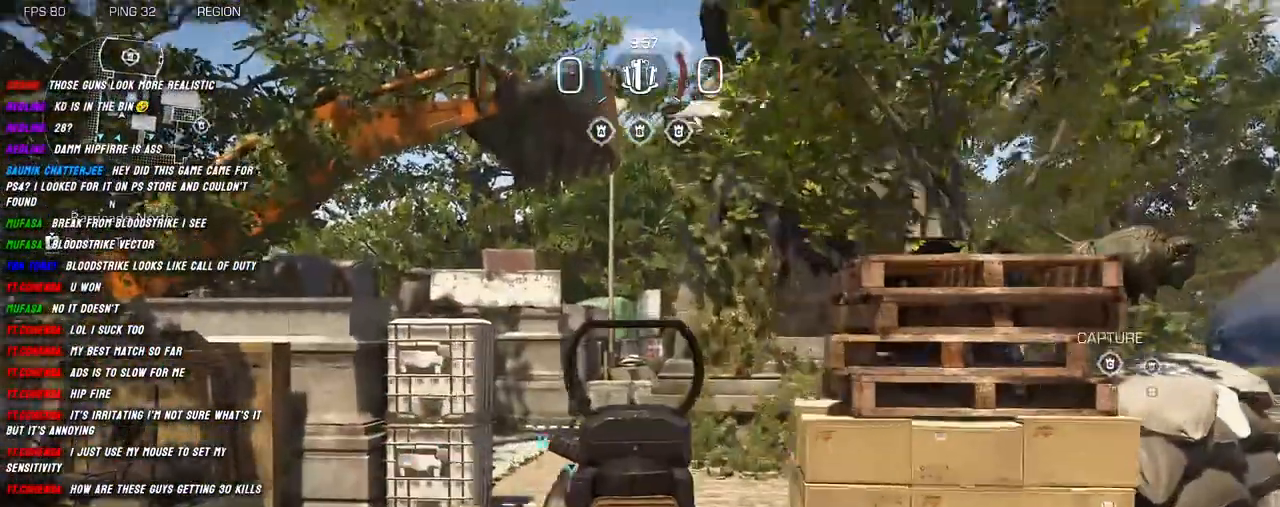
{"keys": ["shift", "w"], "mouse": [], "events": [[117, "mouse_right", "up"], [184, "shift", "up"], [317, "shift", "down"], [384, "shift", "up"], [500, "shift", "down"]]}
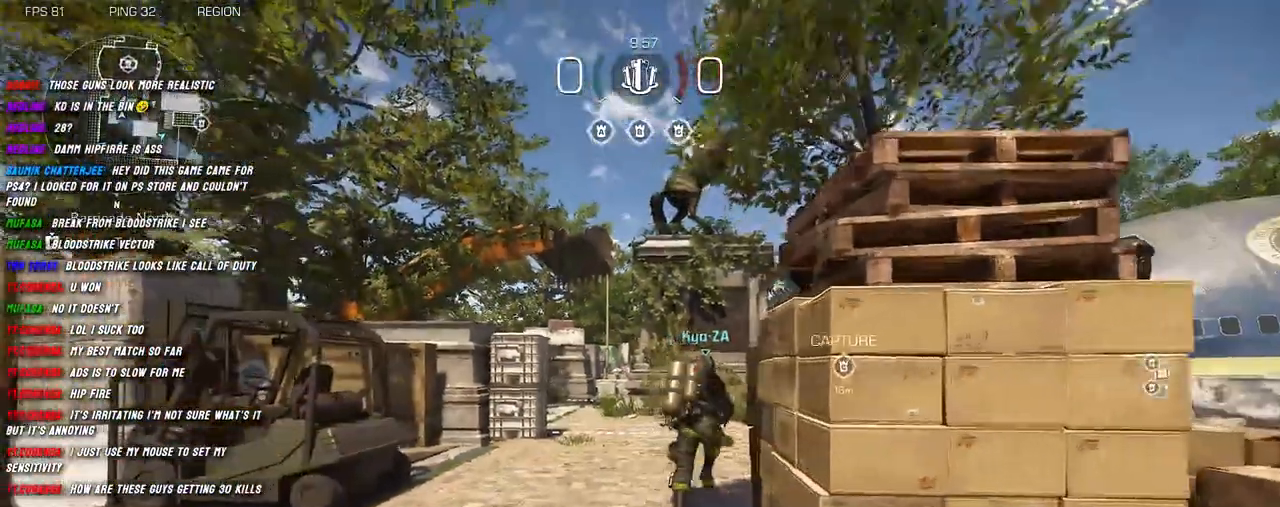
{"keys": ["a", "shift", "w"], "mouse": [], "events": [[84, "shift", "up"], [184, "shift", "down"], [267, "a", "down"]]}
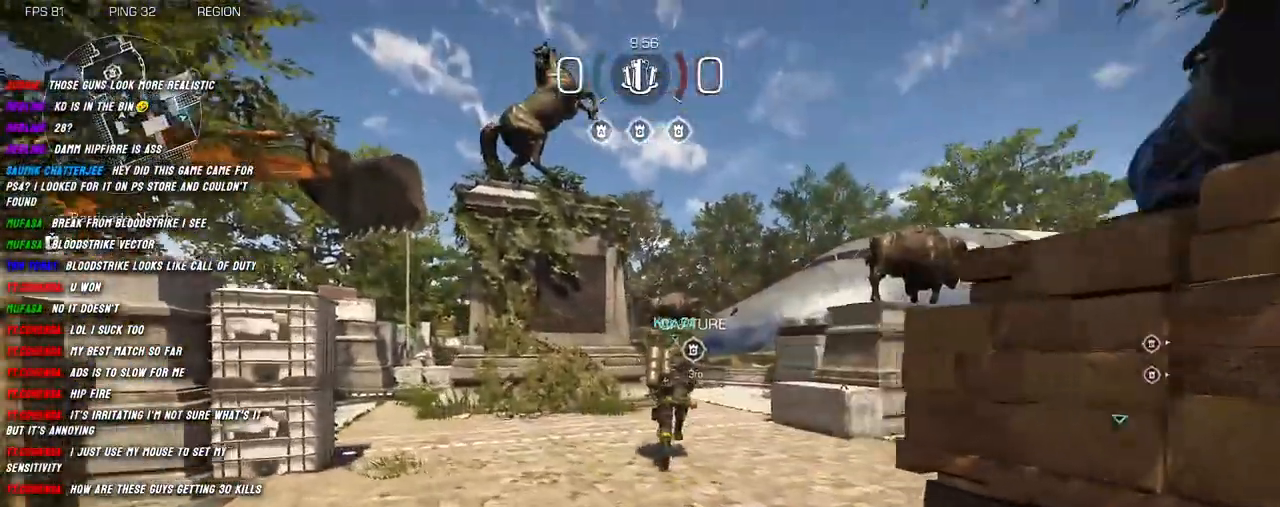
{"keys": ["w"], "mouse": [], "events": [[367, "a", "up"], [400, "shift", "up"]]}
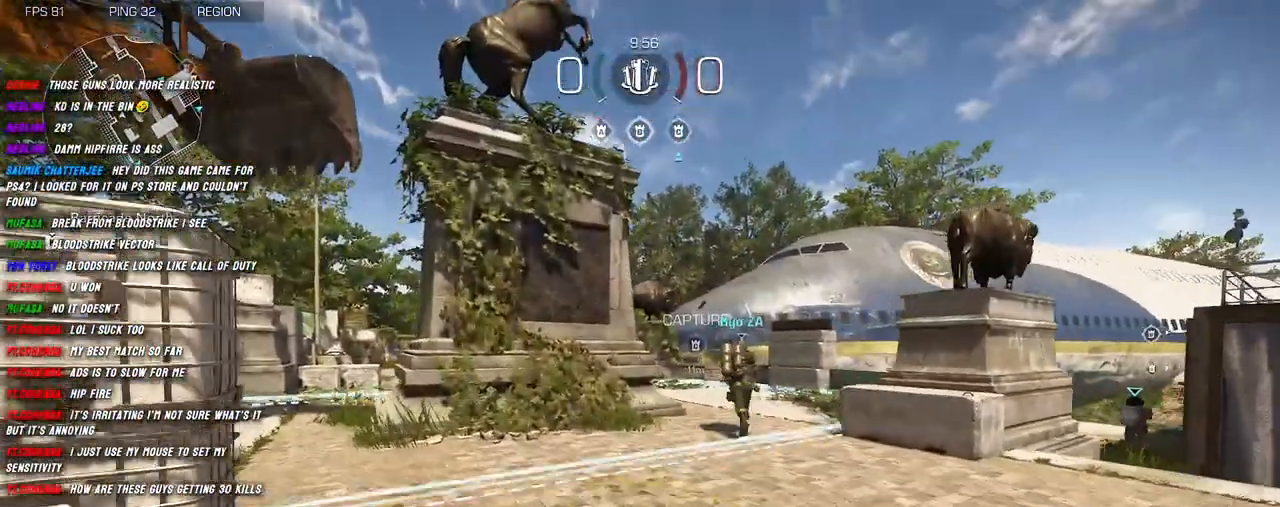
{"keys": ["shift", "w"], "mouse": [], "events": [[50, "shift", "down"], [150, "shift", "up"], [267, "shift", "down"]]}
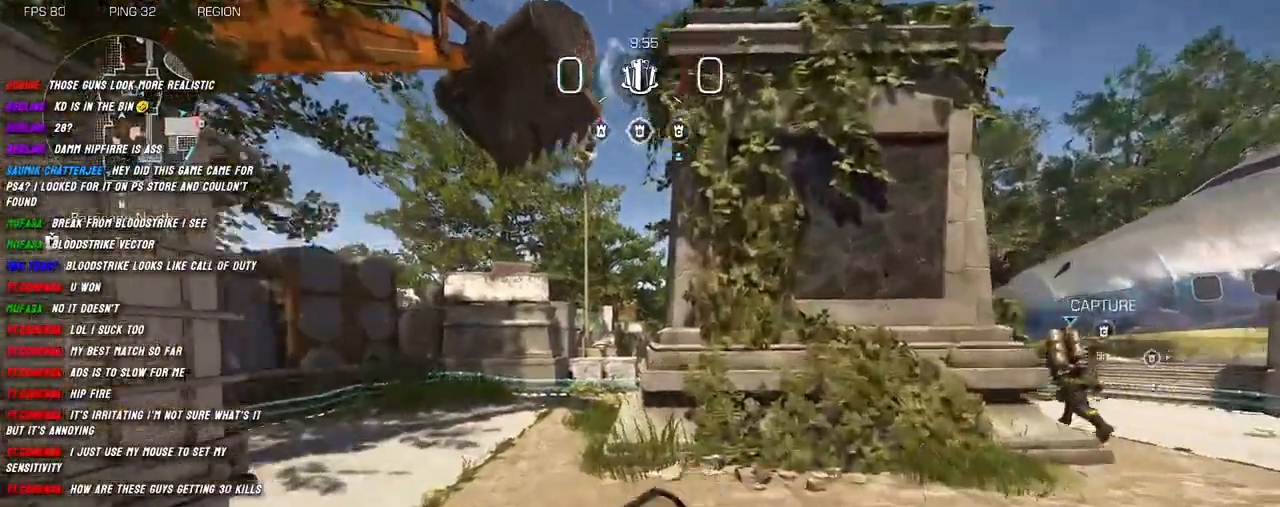
{"keys": ["a", "shift", "w"], "mouse": ["right"], "events": [[200, "space", "down"], [234, "a", "down"], [300, "mouse_right", "down"], [300, "space", "up"]]}
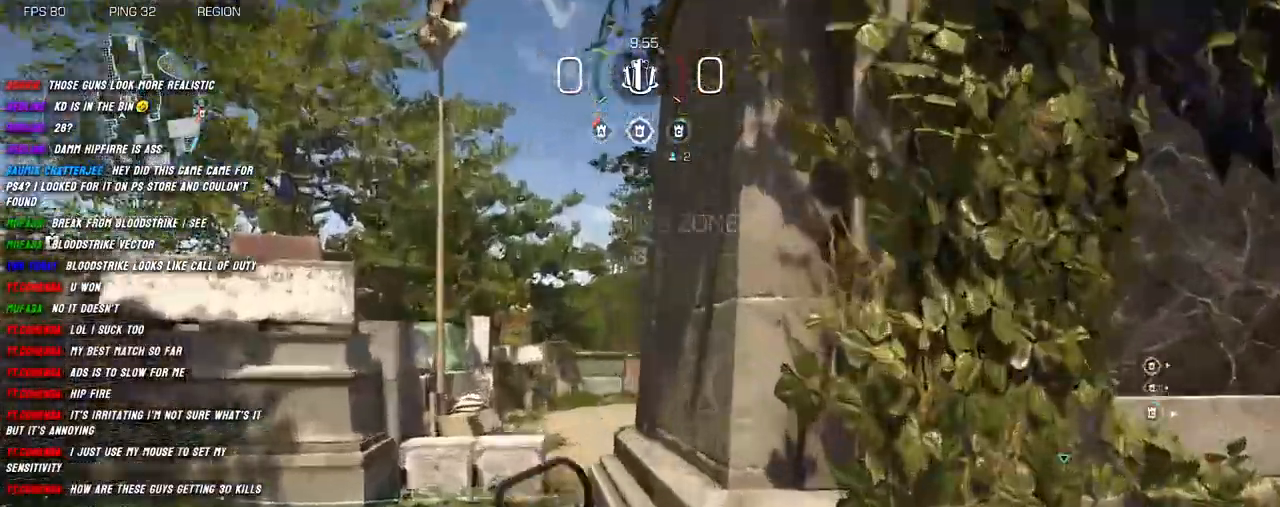
{"keys": ["w"], "mouse": [], "events": [[317, "mouse_right", "up"], [400, "a", "up"], [434, "shift", "up"]]}
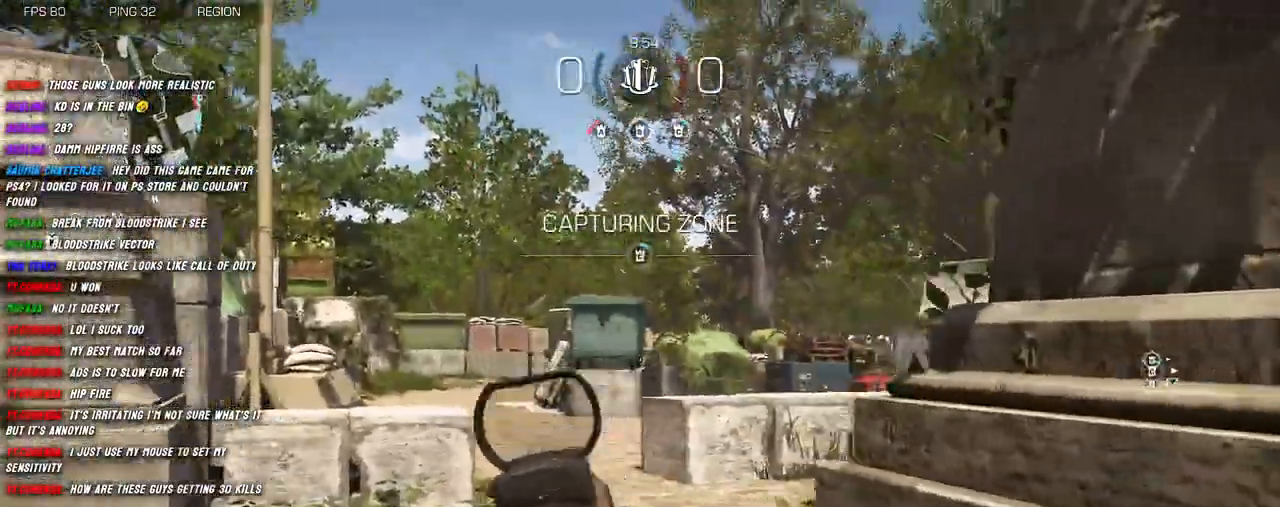
{"keys": ["shift", "w"], "mouse": [], "events": [[67, "shift", "down"], [100, "shift", "up"], [250, "shift", "down"], [300, "shift", "up"], [400, "shift", "down"]]}
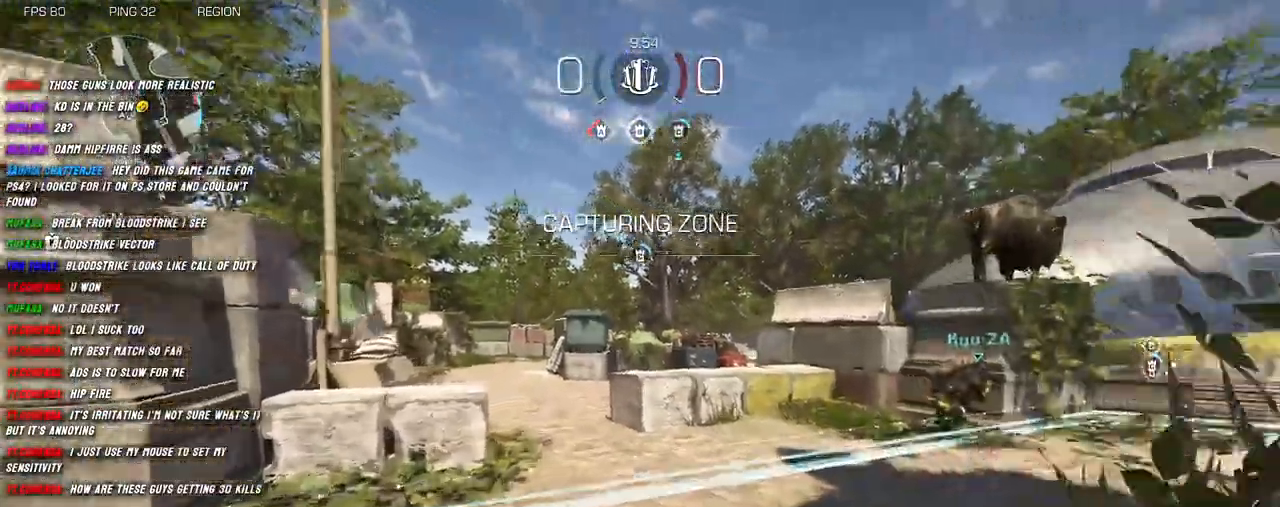
{"keys": ["shift", "space", "w"], "mouse": [], "events": [[500, "space", "down"]]}
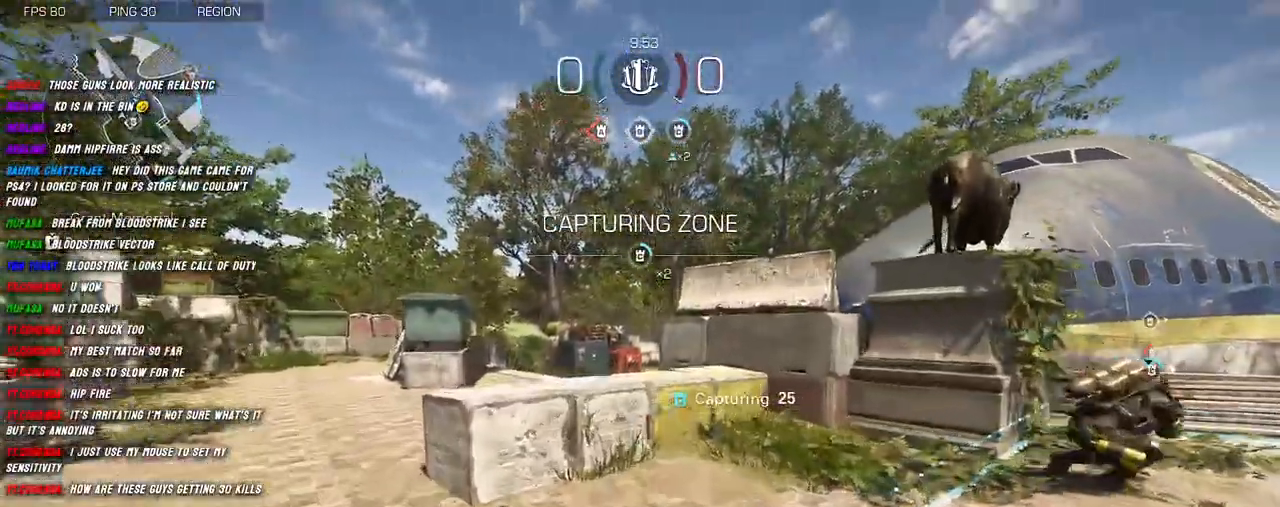
{"keys": ["a", "shift", "w"], "mouse": ["right"], "events": [[67, "mouse_right", "down"], [100, "a", "down"], [134, "space", "up"]]}
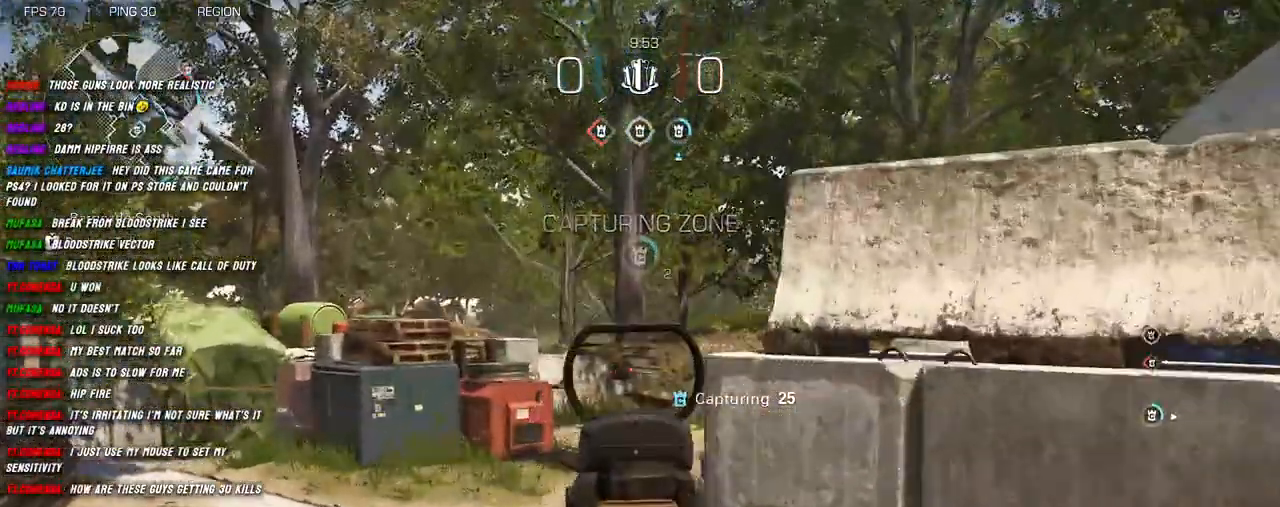
{"keys": ["shift", "w"], "mouse": [], "events": [[117, "mouse_right", "up"], [200, "a", "up"], [284, "space", "down"], [367, "space", "up"]]}
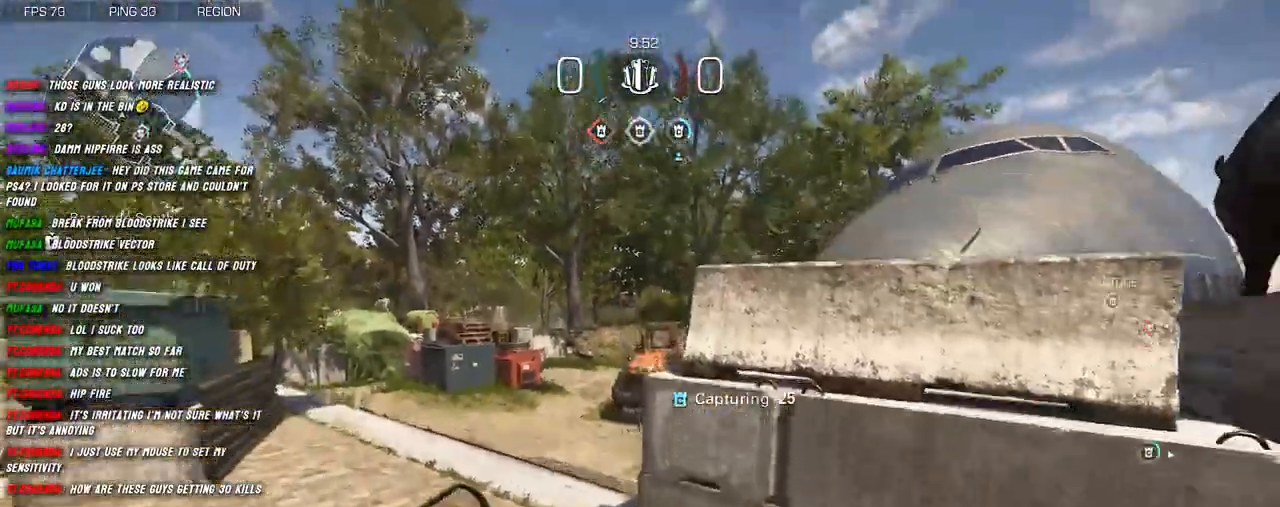
{"keys": ["d", "shift", "w"], "mouse": [], "events": [[150, "d", "down"]]}
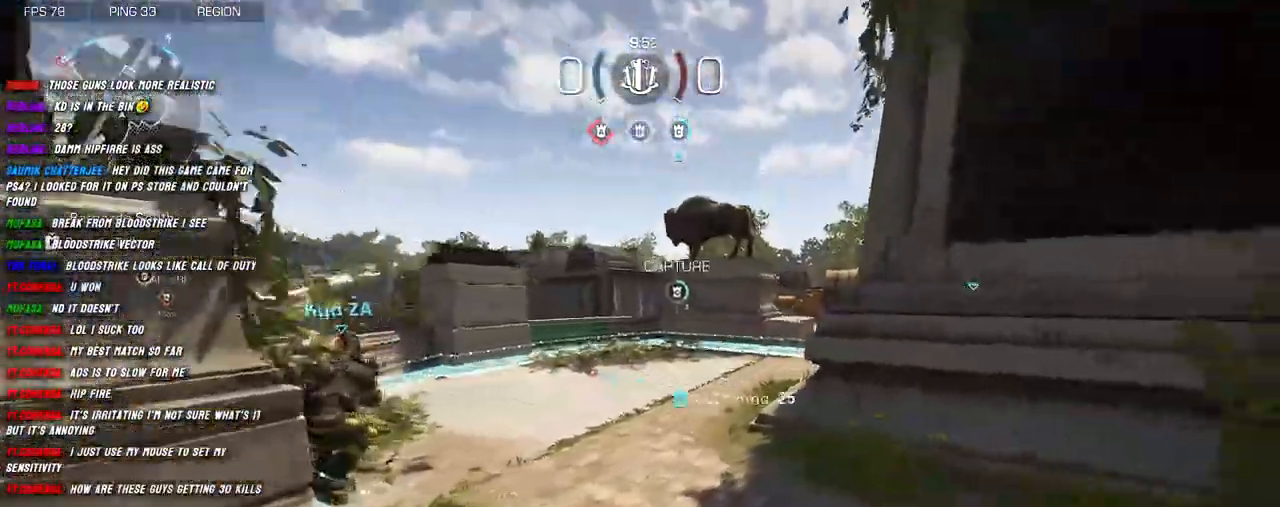
{"keys": ["w"], "mouse": [], "events": [[200, "d", "up"], [217, "shift", "up"], [367, "shift", "down"], [417, "shift", "up"]]}
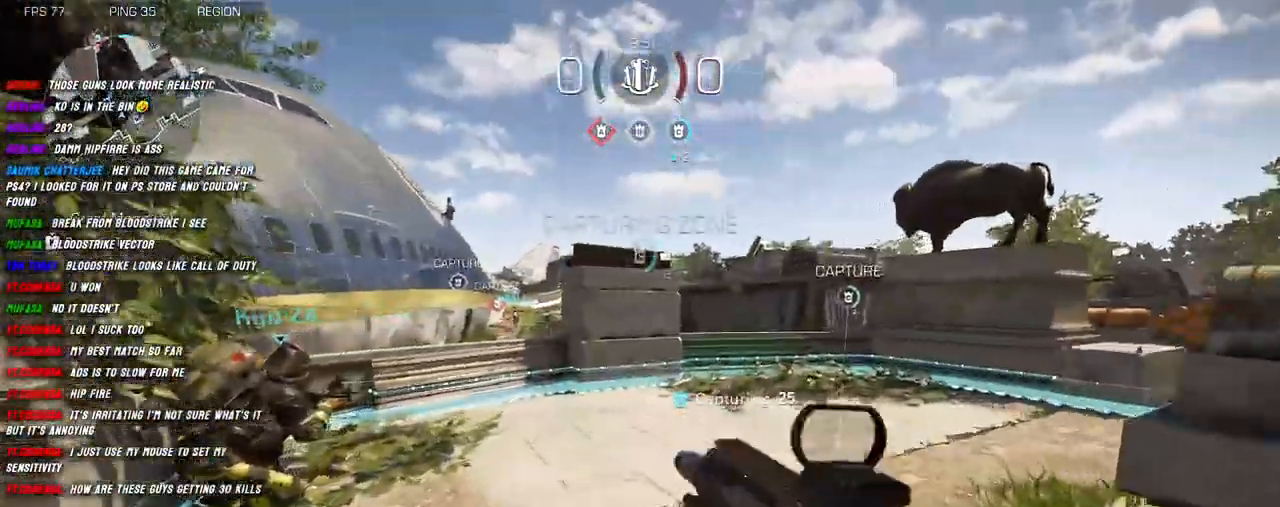
{"keys": ["shift", "w"], "mouse": [], "events": [[50, "shift", "down"], [100, "shift", "up"], [184, "shift", "down"]]}
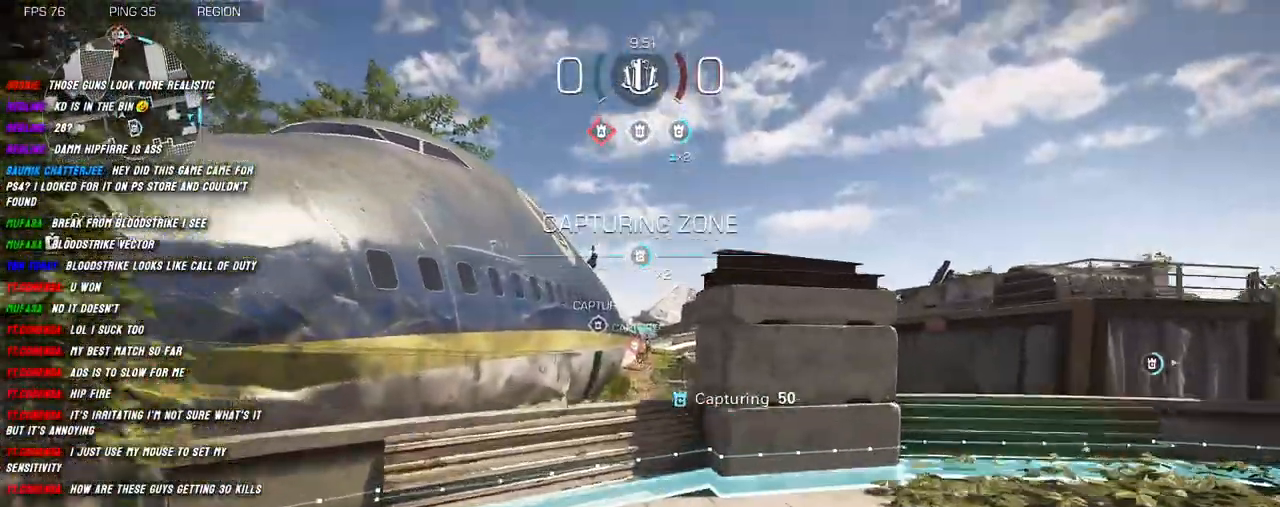
{"keys": ["shift", "w"], "mouse": [], "events": [[300, "space", "down"], [400, "space", "up"]]}
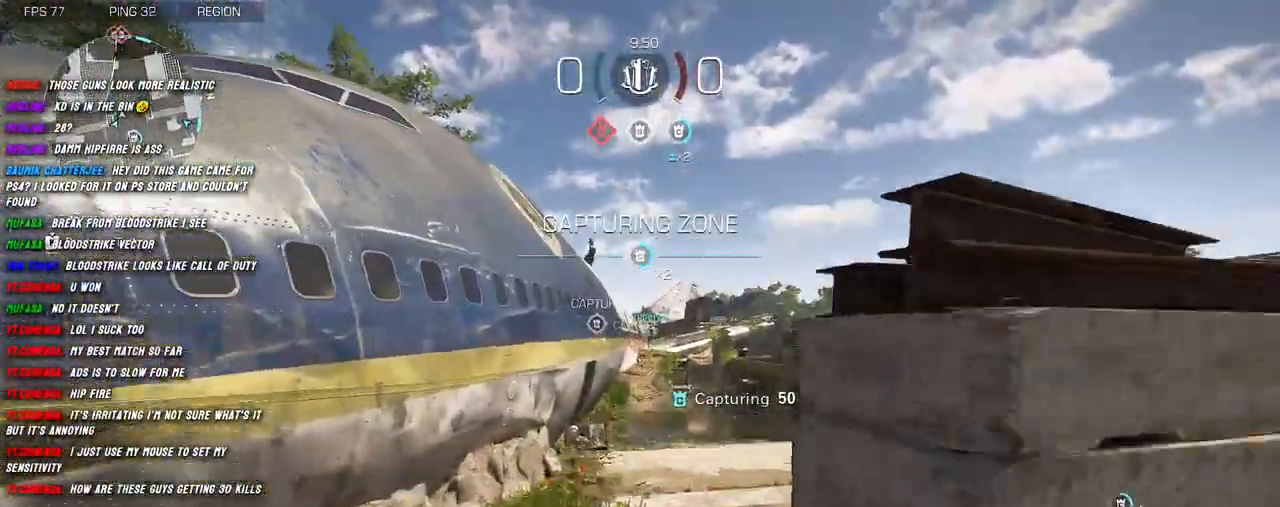
{"keys": ["shift", "w"], "mouse": [], "events": []}
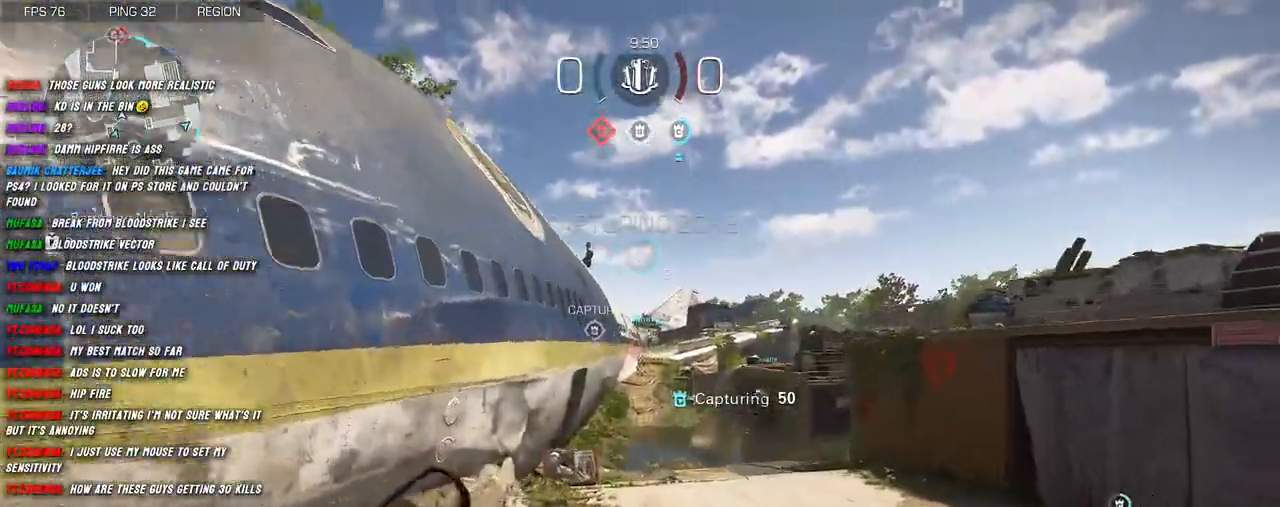
{"keys": ["w"], "mouse": [], "events": [[284, "shift", "up"], [417, "shift", "down"], [467, "shift", "up"]]}
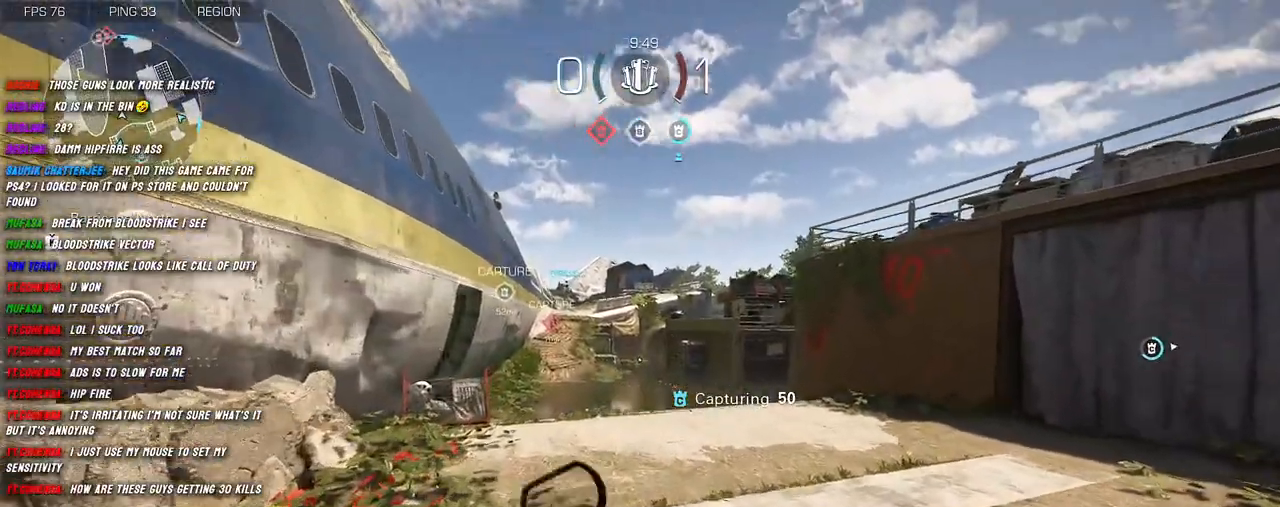
{"keys": ["shift", "w"], "mouse": [], "events": [[84, "shift", "down"], [184, "shift", "up"], [267, "shift", "down"]]}
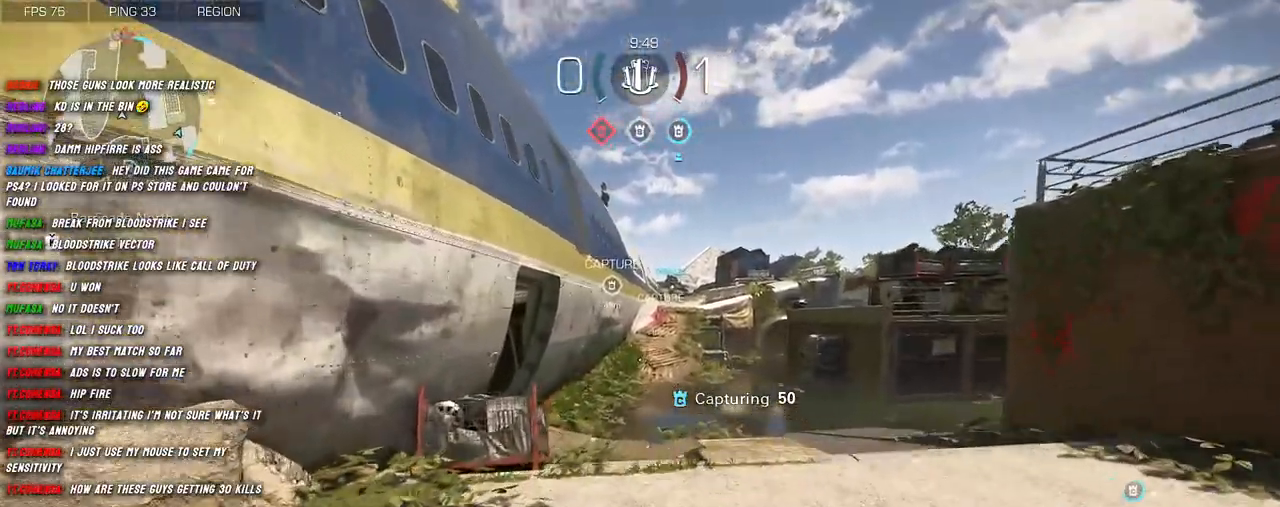
{"keys": ["shift", "w"], "mouse": [], "events": []}
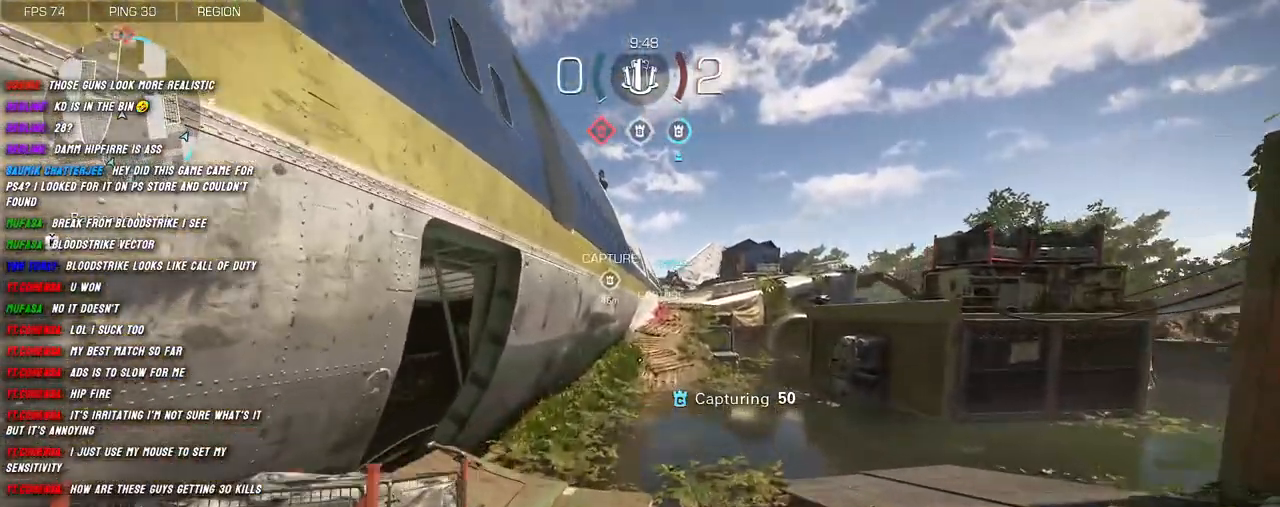
{"keys": ["shift", "w"], "mouse": [], "events": []}
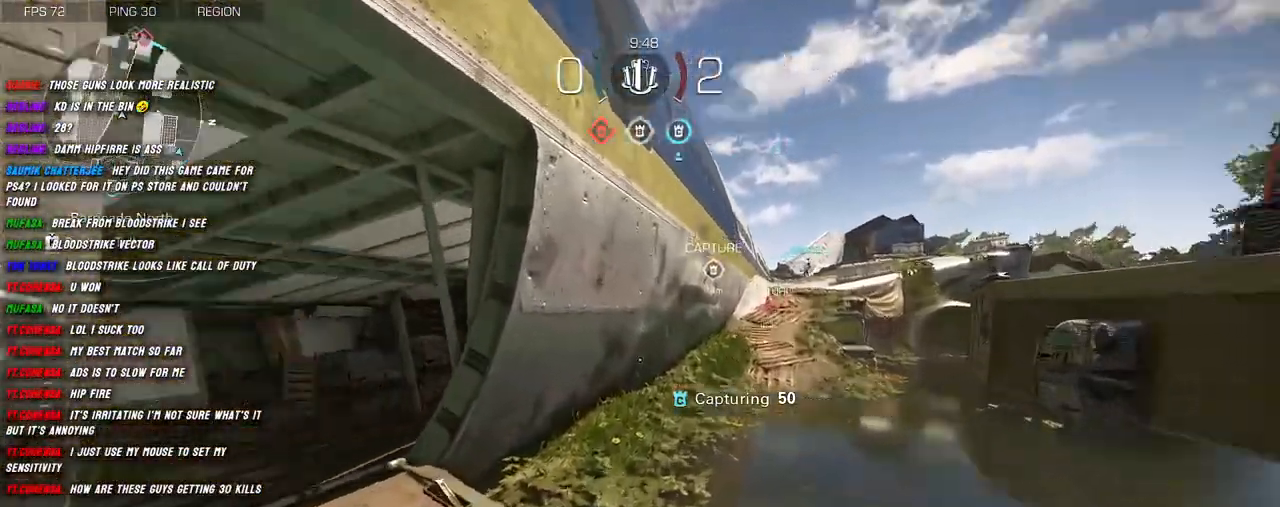
{"keys": ["a", "shift", "w"], "mouse": [], "events": [[500, "a", "down"]]}
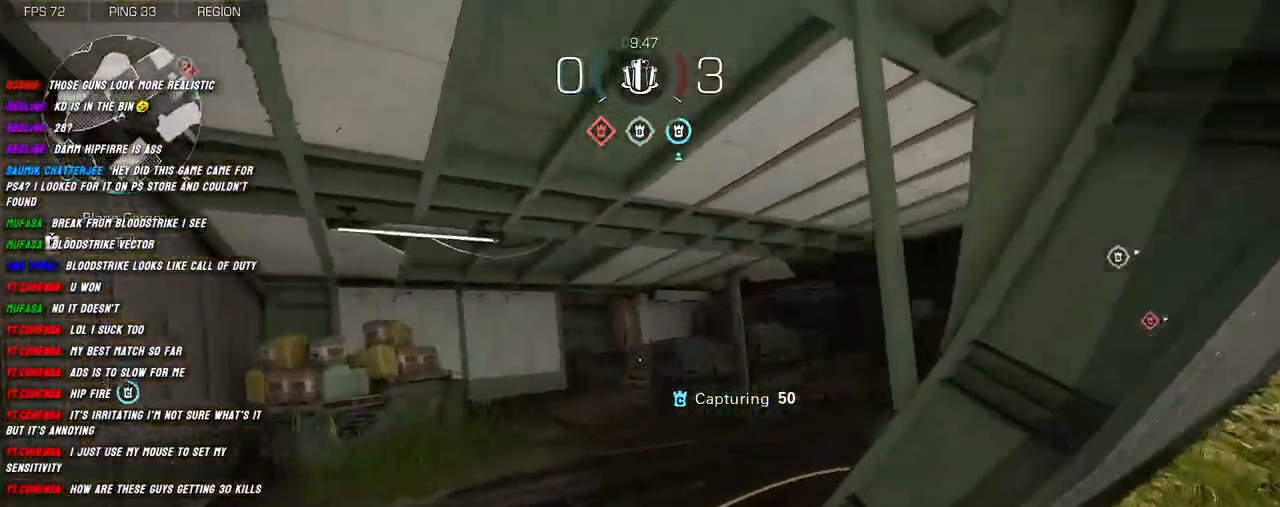
{"keys": ["a", "shift", "w"], "mouse": [], "events": [[234, "space", "down"], [334, "space", "up"]]}
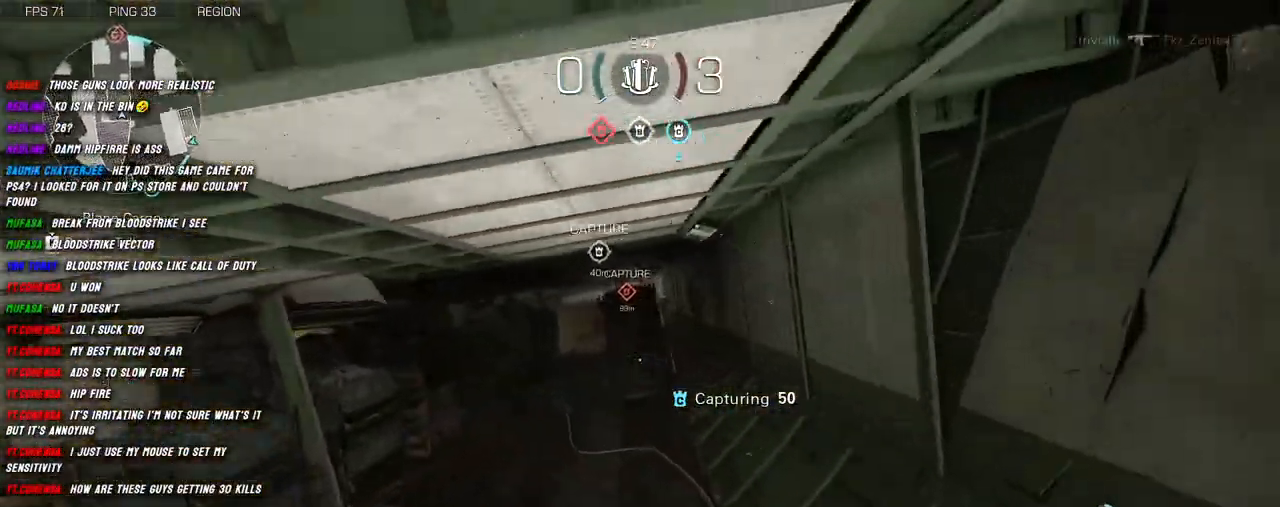
{"keys": ["w"], "mouse": [], "events": [[67, "a", "up"], [417, "shift", "up"]]}
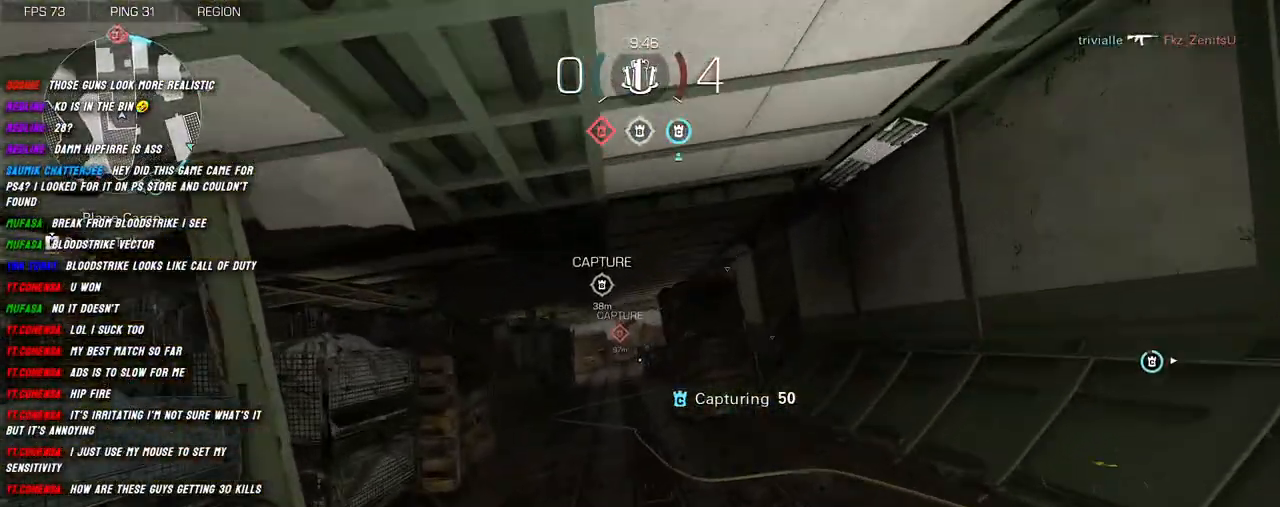
{"keys": ["shift", "w"], "mouse": [], "events": [[50, "shift", "down"], [100, "shift", "up"], [217, "shift", "down"], [284, "shift", "up"], [400, "shift", "down"]]}
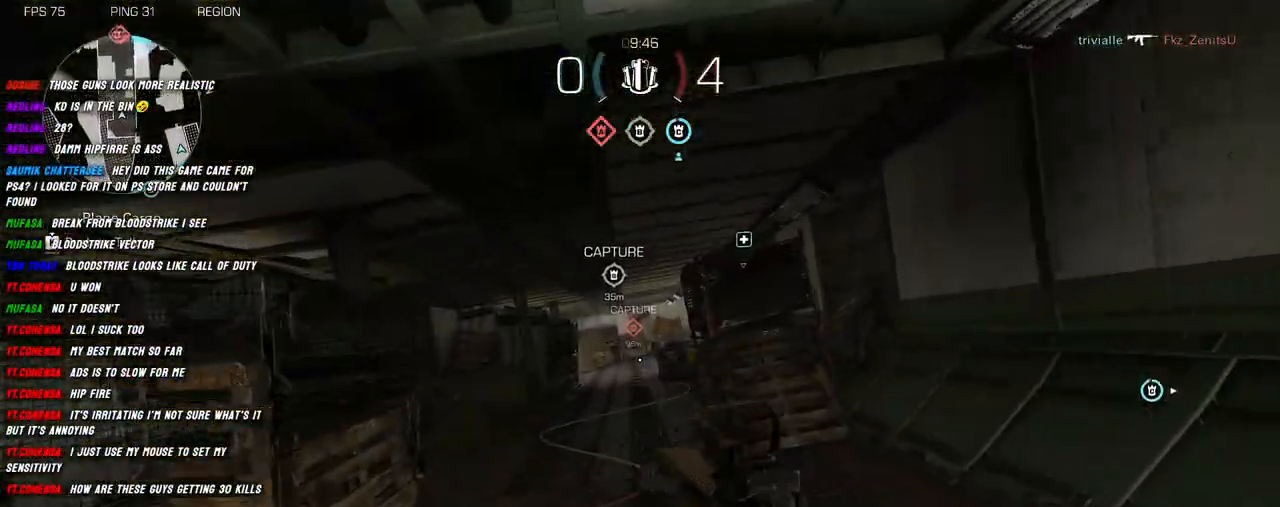
{"keys": ["shift", "w"], "mouse": [], "events": []}
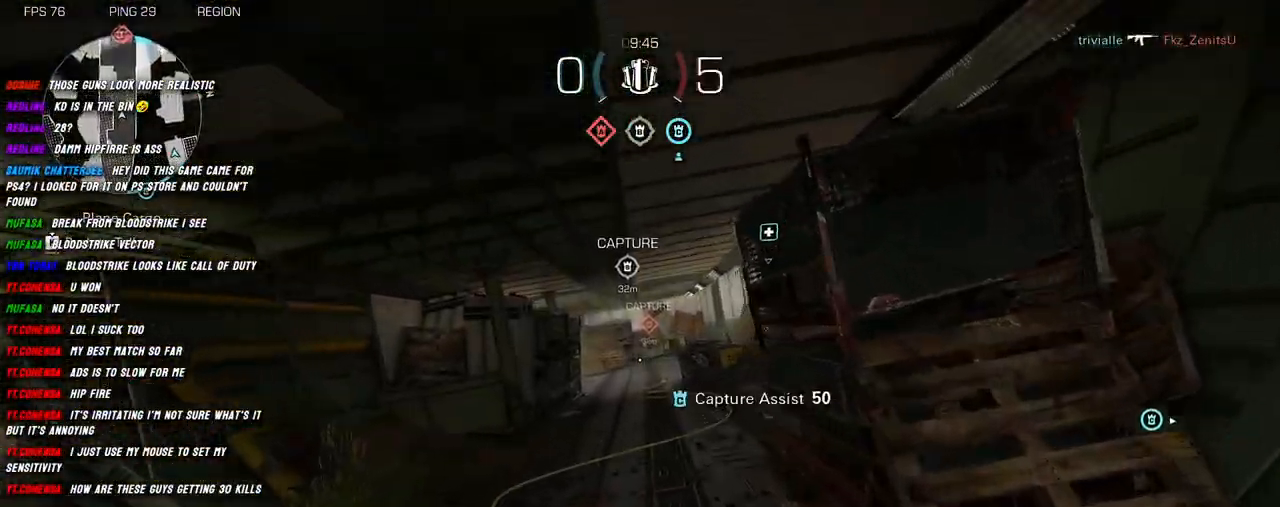
{"keys": ["shift", "w"], "mouse": [], "events": []}
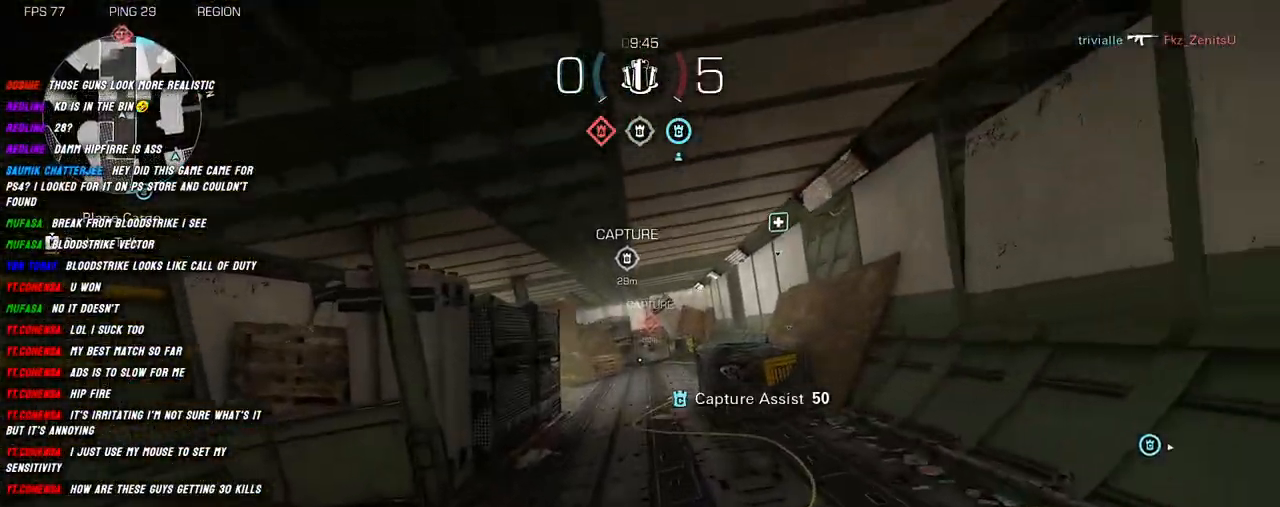
{"keys": ["shift", "w"], "mouse": [], "events": []}
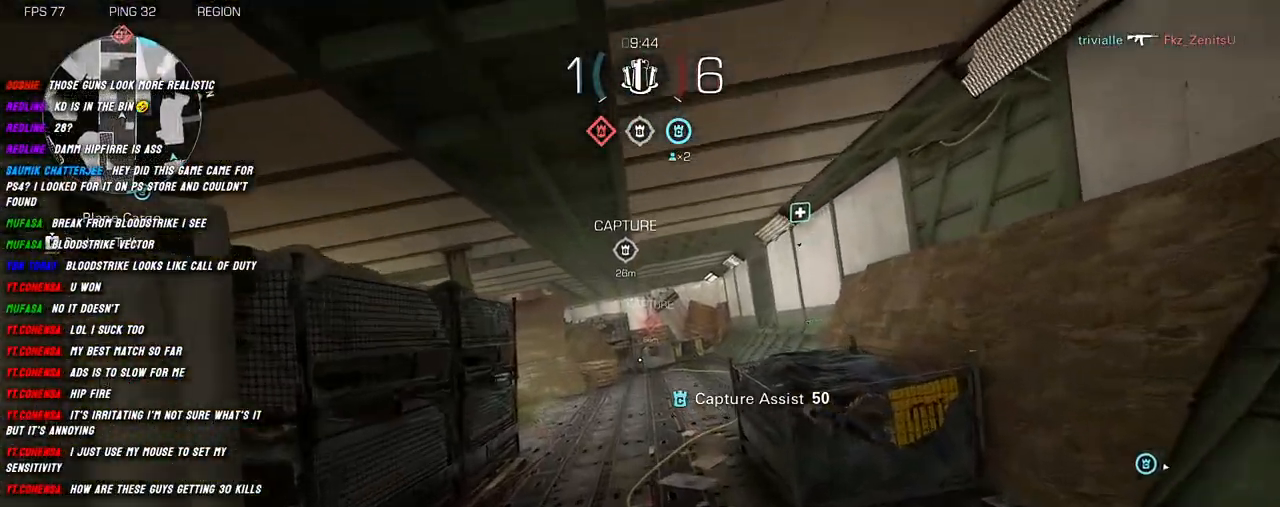
{"keys": ["shift", "w"], "mouse": [], "events": []}